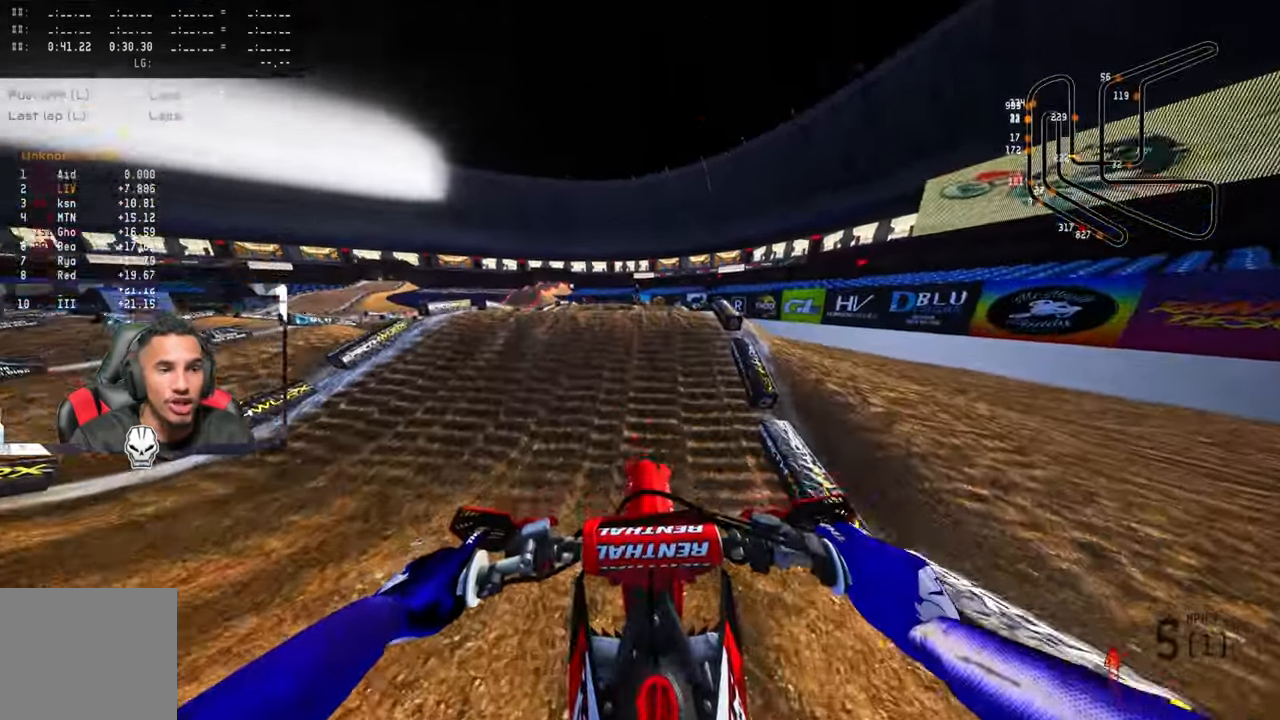
Gameplay with a controller (PlayStation layout); each line is a JSON object with the inputs held at the frame after it. "events" lists button and stick changes between this image and that frame as [ms after this image, input, new state], when the widget could be followed in between.
{"buttons": ["R2"], "left_stick": "center", "right_stick": "up", "events": [[50, "R3", "up"], [400, "right_stick", "up"]]}
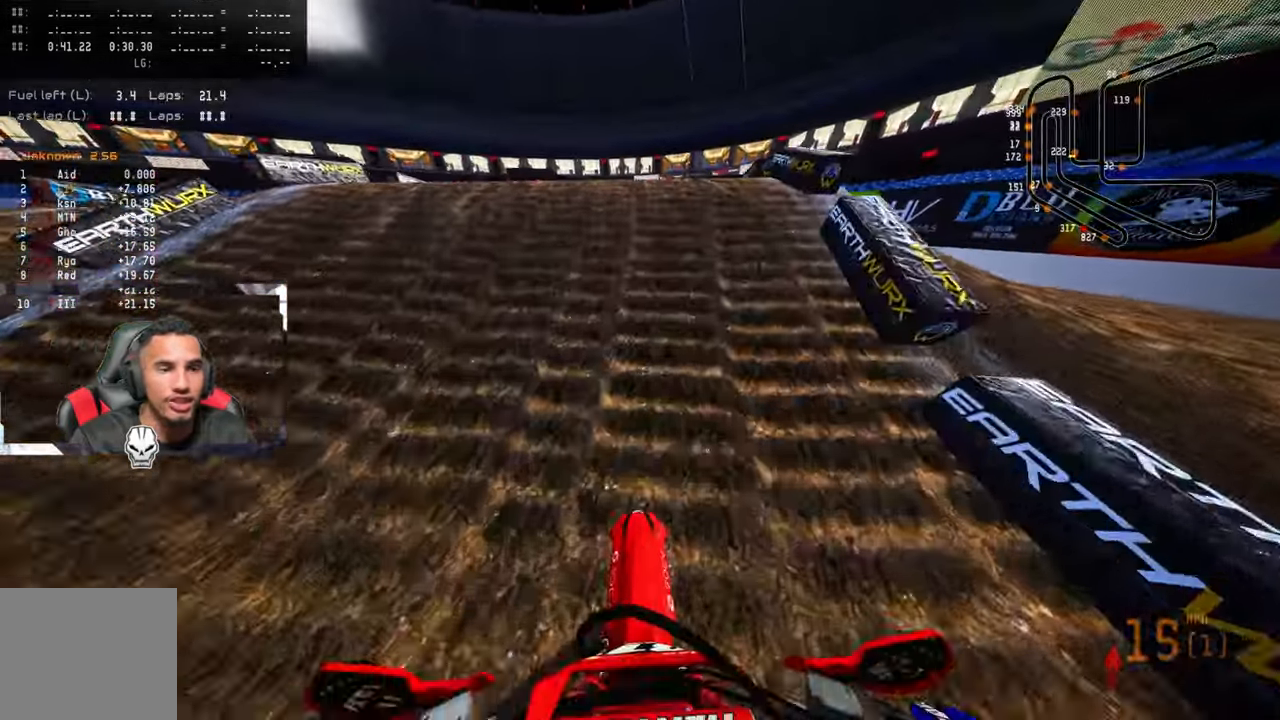
{"buttons": ["R2"], "left_stick": "center", "right_stick": "up", "events": [[350, "left_stick", "up"], [400, "left_stick", "center"]]}
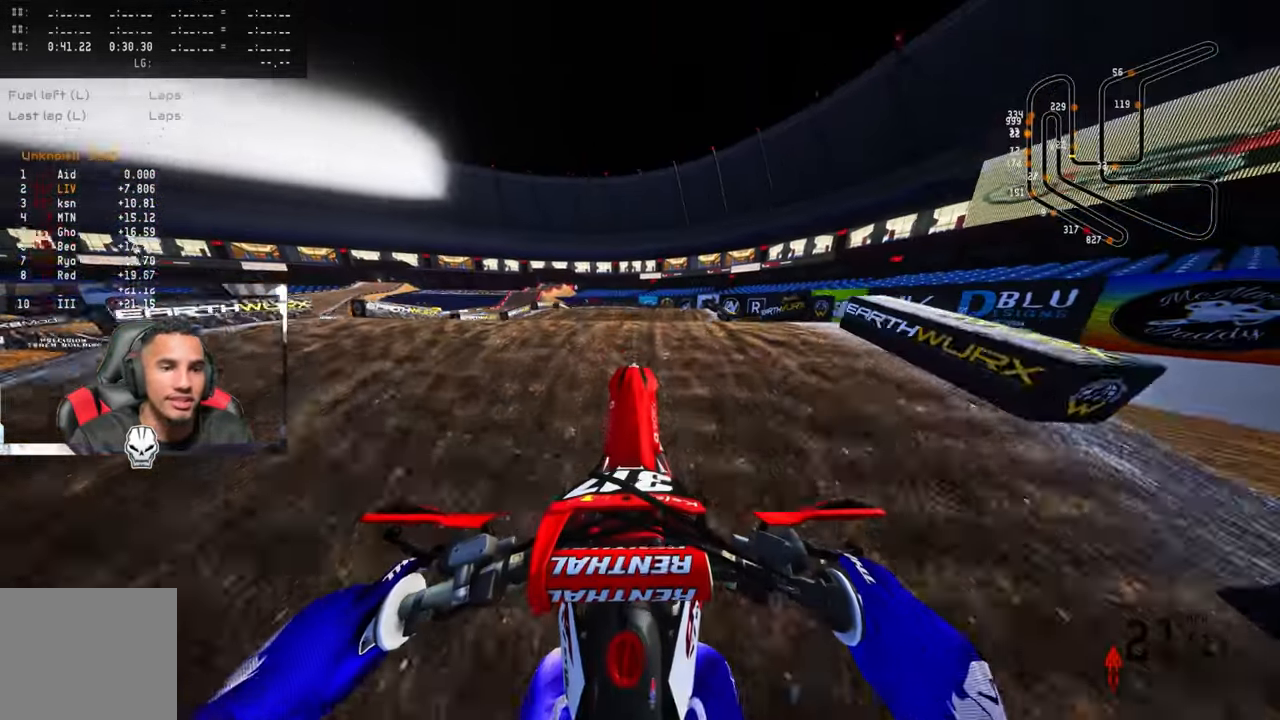
{"buttons": [], "left_stick": "up", "right_stick": "center", "events": [[33, "R2", "up"], [83, "left_stick", "up"], [300, "right_stick", "center"]]}
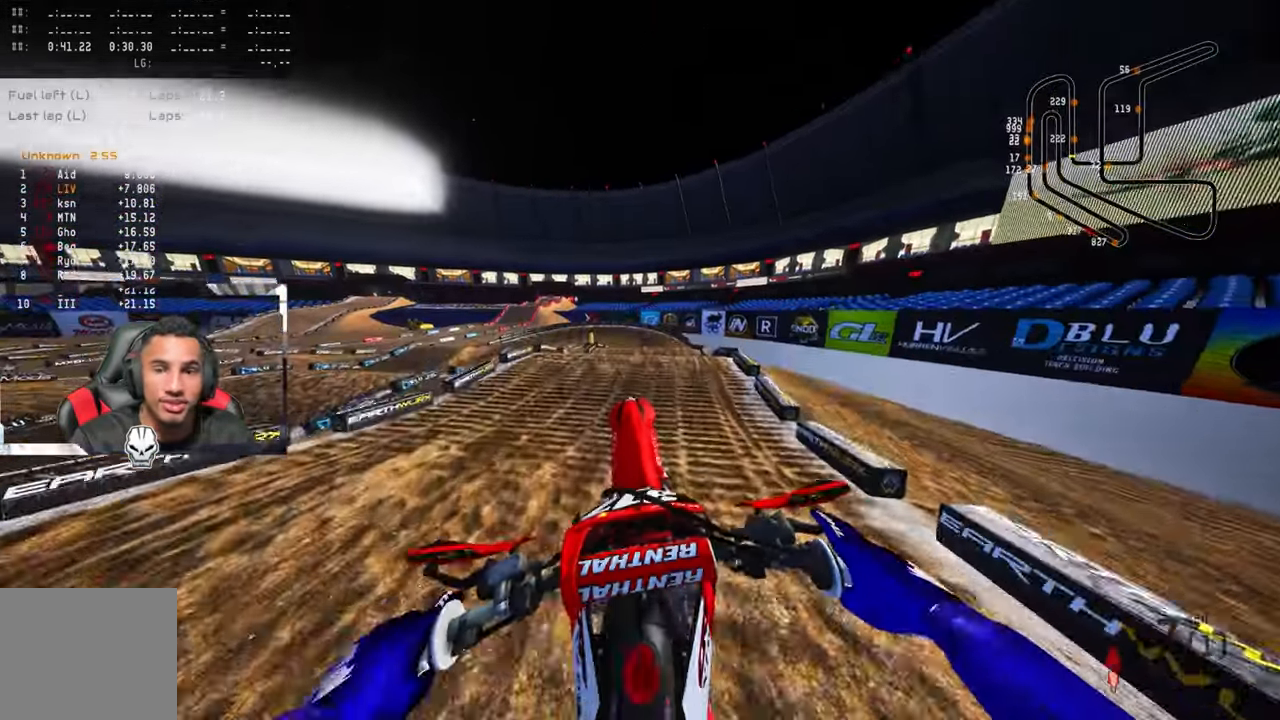
{"buttons": [], "left_stick": "up", "right_stick": "center", "events": [[200, "R2", "down"], [316, "right_stick", "up"], [466, "right_stick", "center"], [483, "R2", "up"]]}
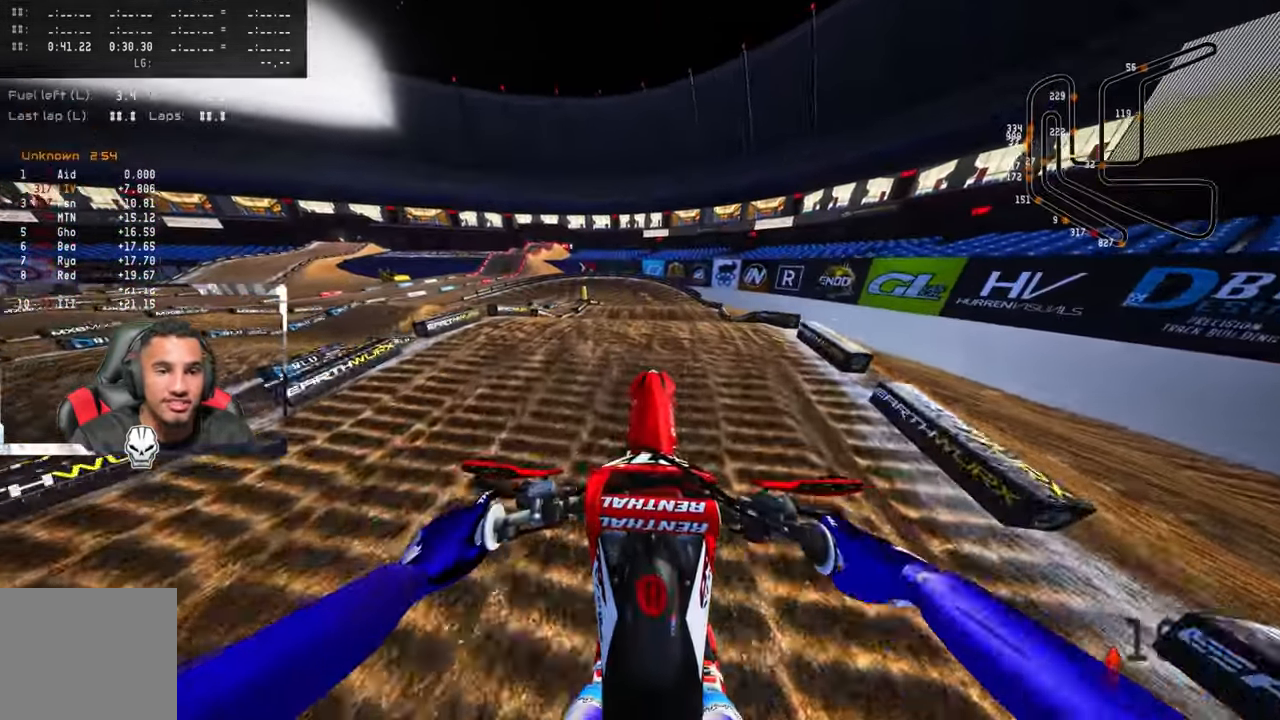
{"buttons": ["R2"], "left_stick": "up", "right_stick": "up", "events": [[50, "R2", "down"], [183, "right_stick", "up"]]}
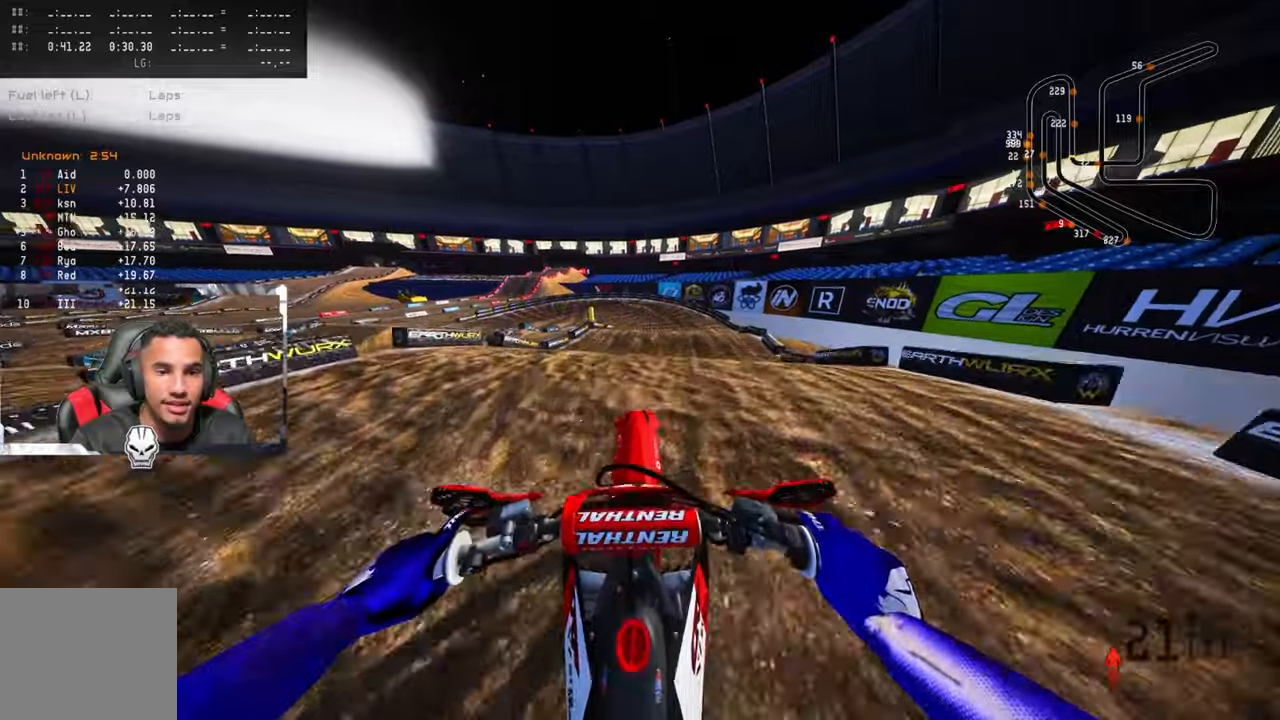
{"buttons": ["R2"], "left_stick": "up", "right_stick": "center", "events": [[100, "CROSS", "down"], [167, "CROSS", "up"], [233, "R2", "up"], [267, "right_stick", "center"], [333, "R2", "down"]]}
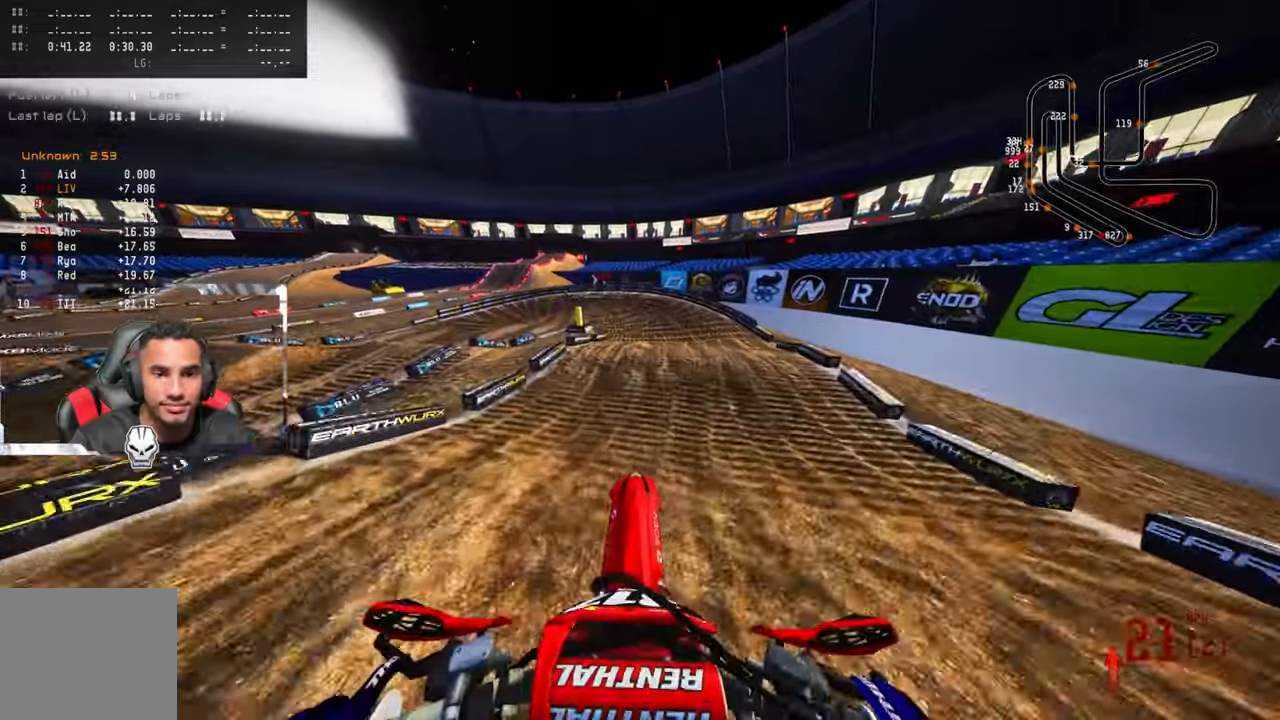
{"buttons": ["R2"], "left_stick": "up", "right_stick": "center", "events": []}
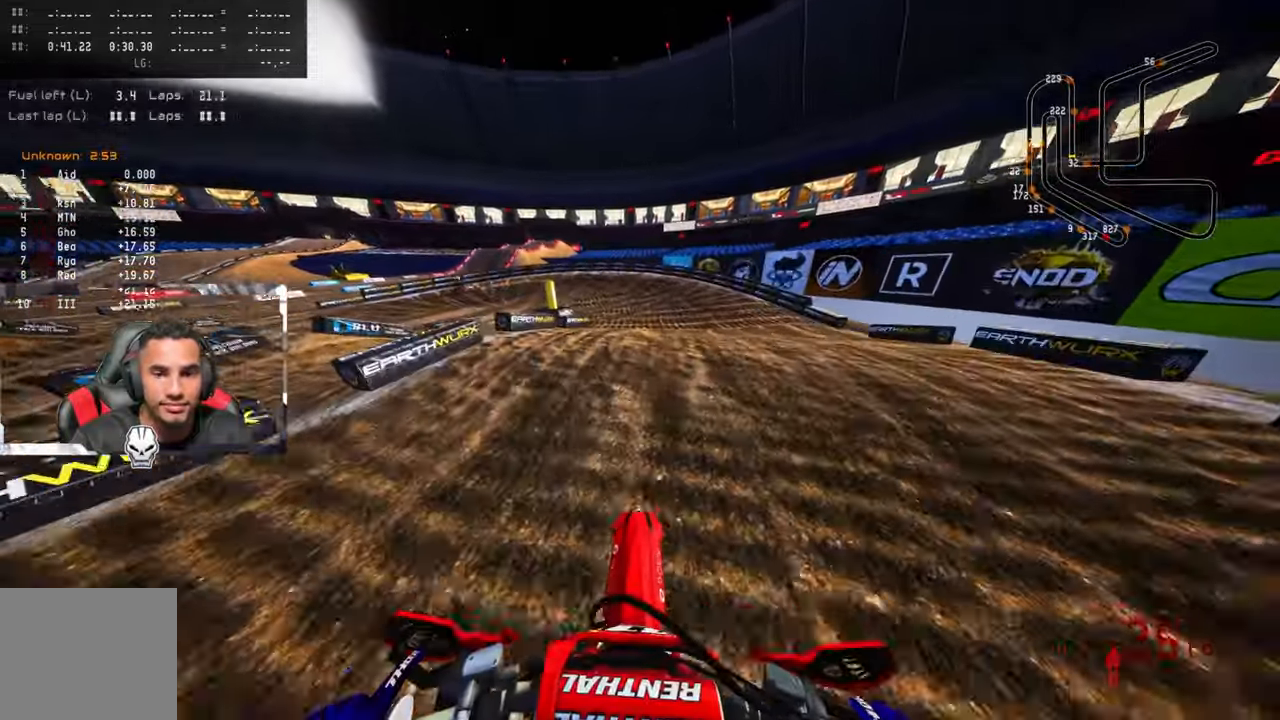
{"buttons": ["R2"], "left_stick": "up-left", "right_stick": "up", "events": [[67, "right_stick", "up"], [233, "left_stick", "up-left"]]}
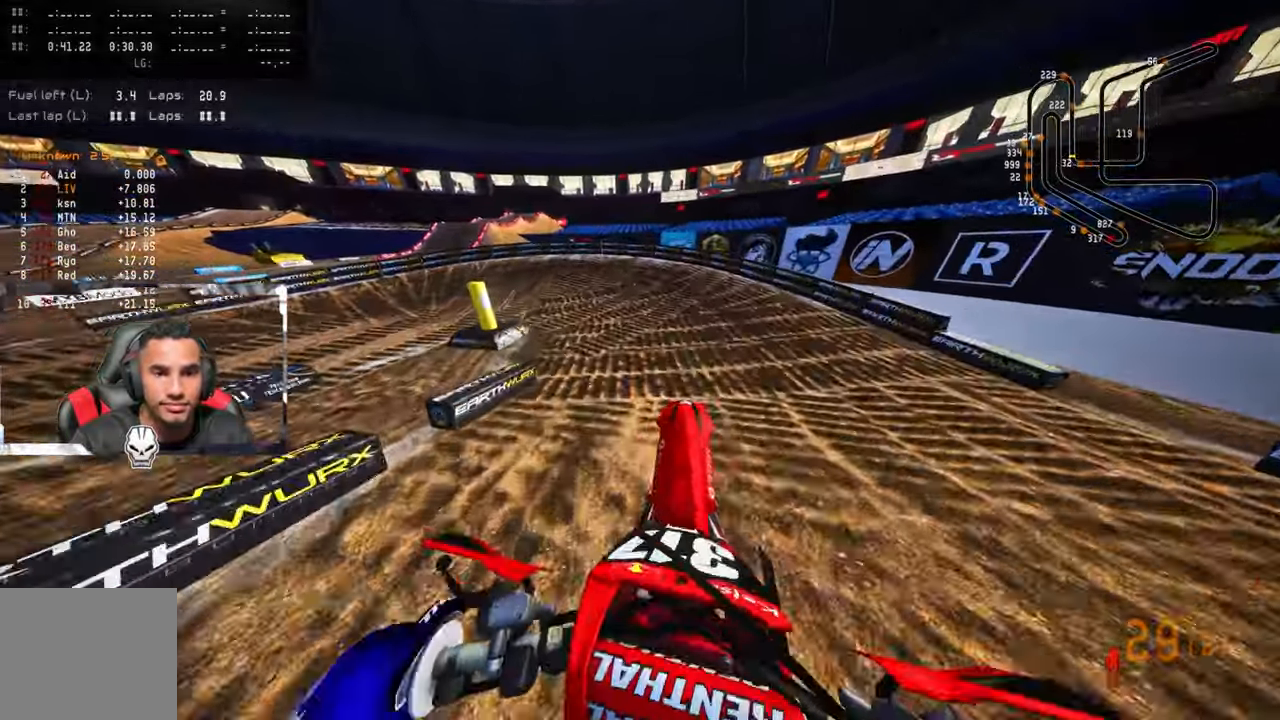
{"buttons": ["R2"], "left_stick": "up", "right_stick": "up", "events": [[250, "left_stick", "up"]]}
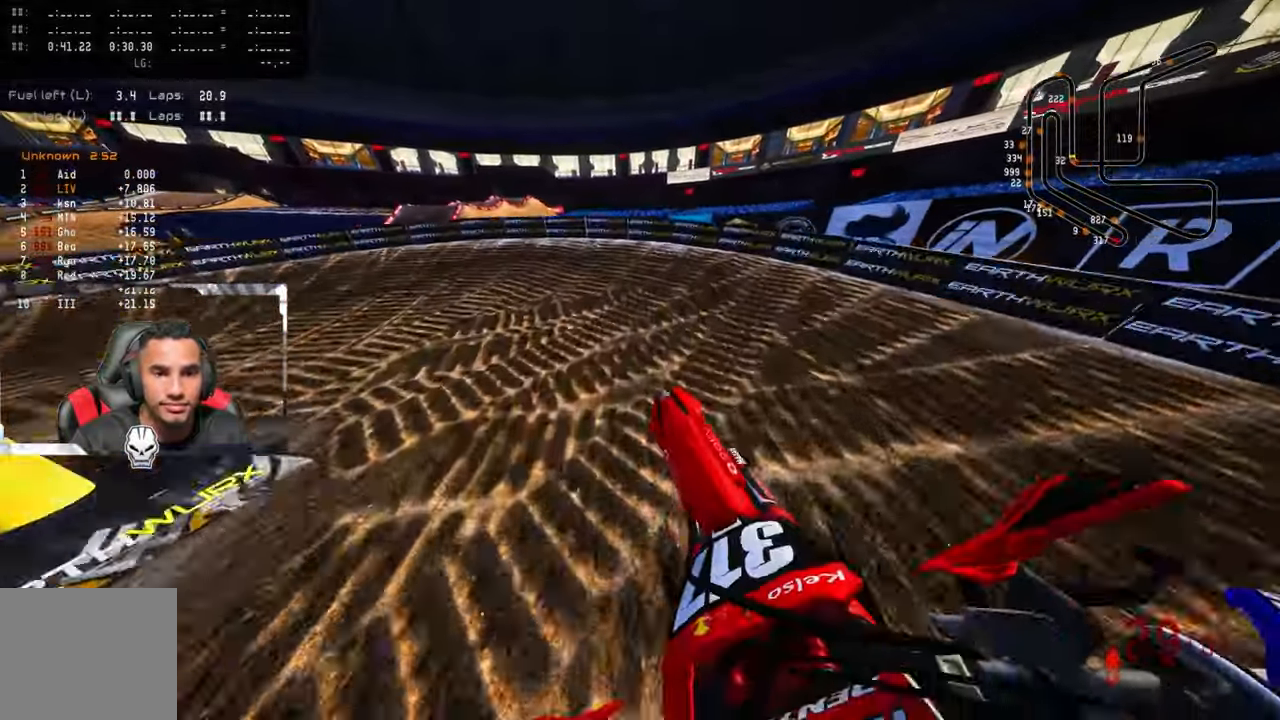
{"buttons": ["L2"], "left_stick": "up-left", "right_stick": "center", "events": [[117, "R3", "down"], [117, "right_stick", "center"], [150, "left_stick", "up-left"], [250, "L2", "down"], [250, "R2", "up"], [250, "R3", "up"], [383, "L2", "up"], [467, "L2", "down"]]}
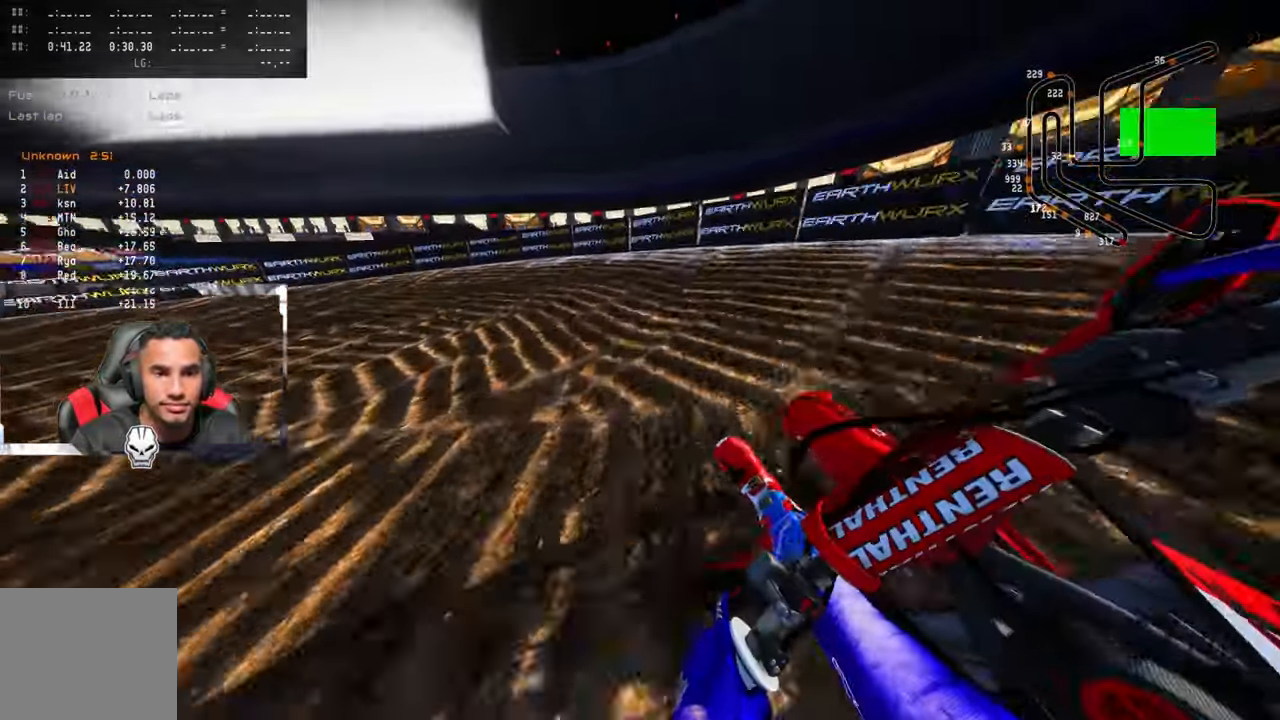
{"buttons": [], "left_stick": "up-left", "right_stick": "center", "events": [[67, "L2", "up"], [167, "L2", "down"], [283, "L2", "up"]]}
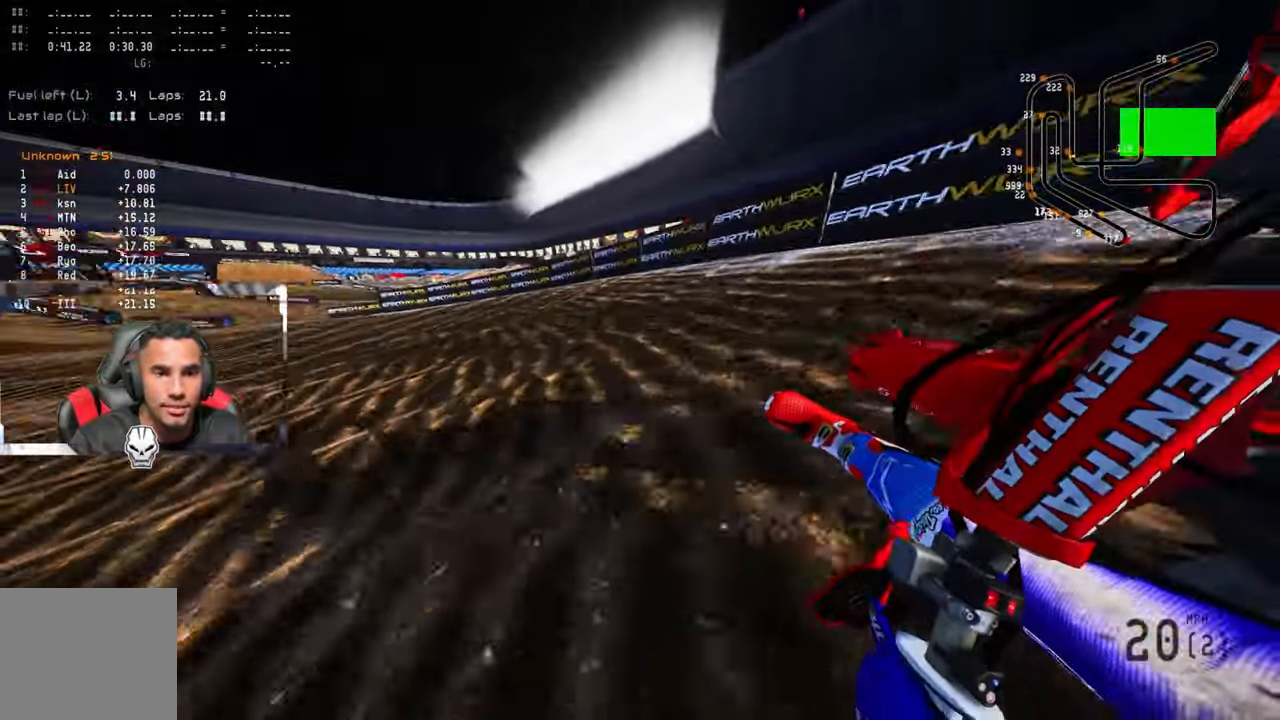
{"buttons": ["R2"], "left_stick": "up", "right_stick": "up", "events": [[317, "R2", "down"], [400, "right_stick", "up"], [417, "left_stick", "up"]]}
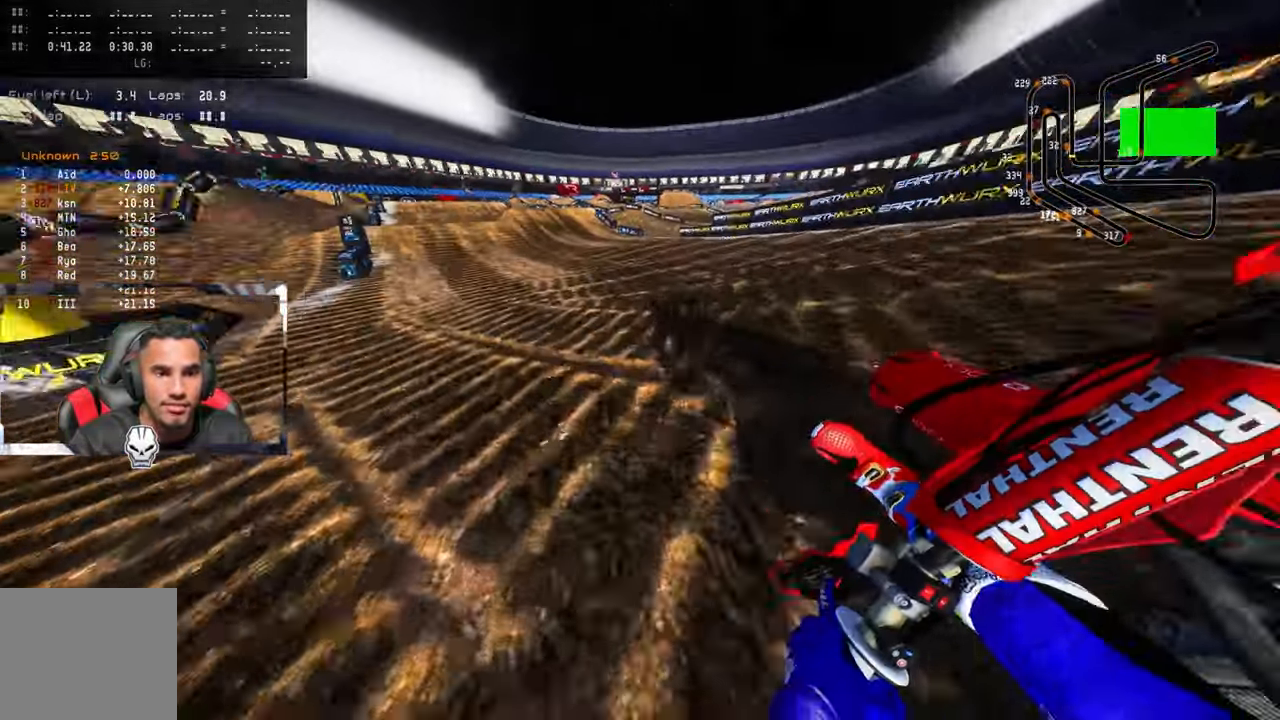
{"buttons": ["R2", "R3"], "left_stick": "up", "right_stick": "center", "events": [[217, "right_stick", "center"], [417, "R3", "down"]]}
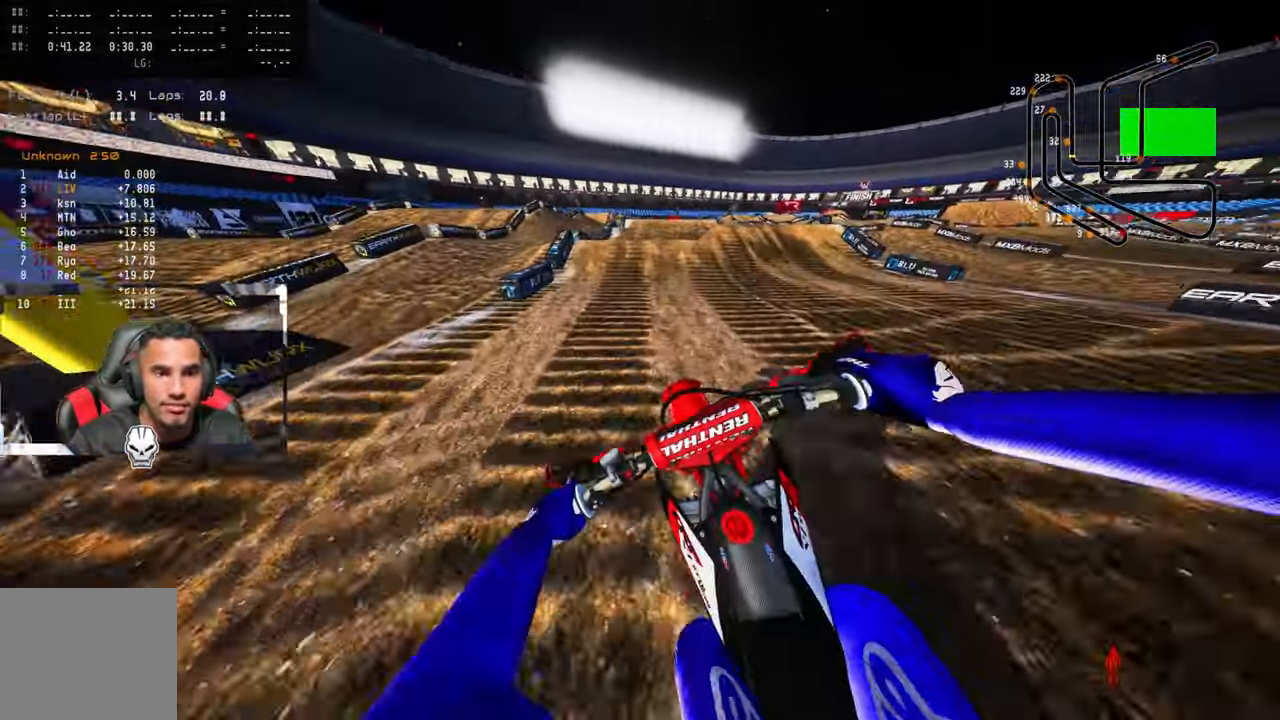
{"buttons": ["R2"], "left_stick": "up", "right_stick": "center", "events": [[67, "R3", "up"], [383, "R2", "up"], [483, "R2", "down"]]}
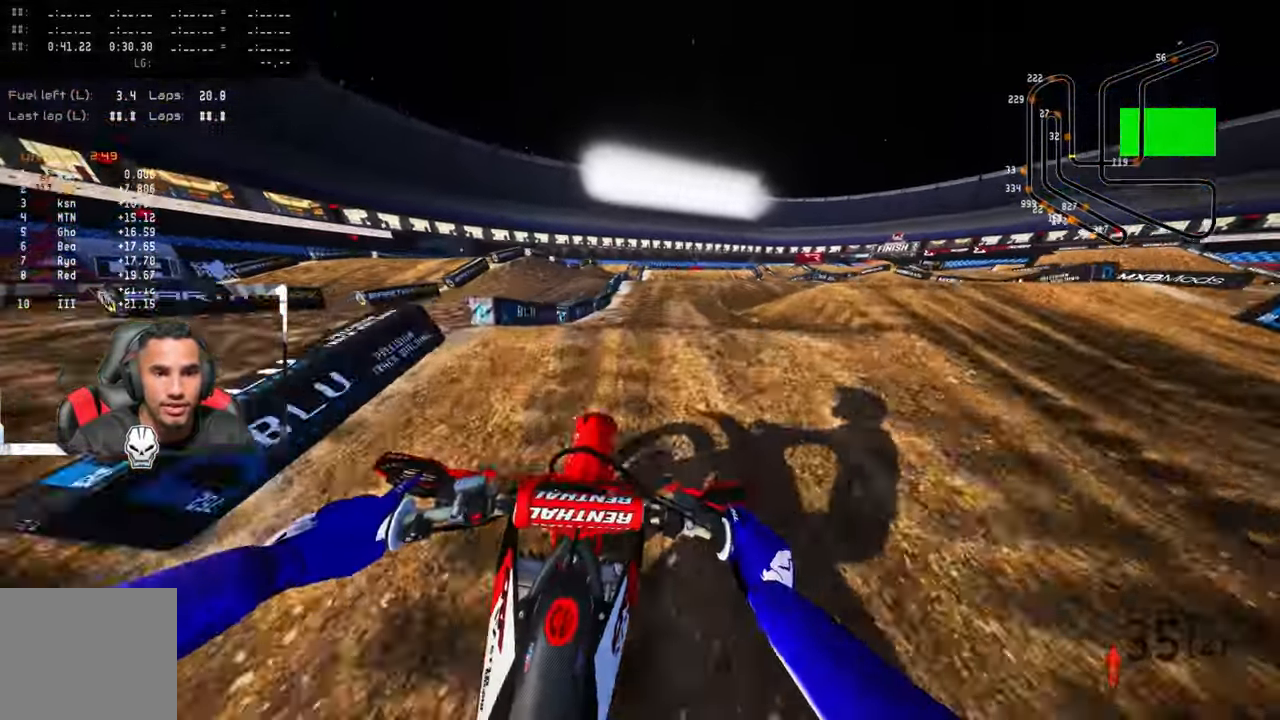
{"buttons": ["R2"], "left_stick": "up-left", "right_stick": "up", "events": [[100, "right_stick", "up"], [133, "R2", "up"], [250, "R2", "down"], [467, "left_stick", "up-left"]]}
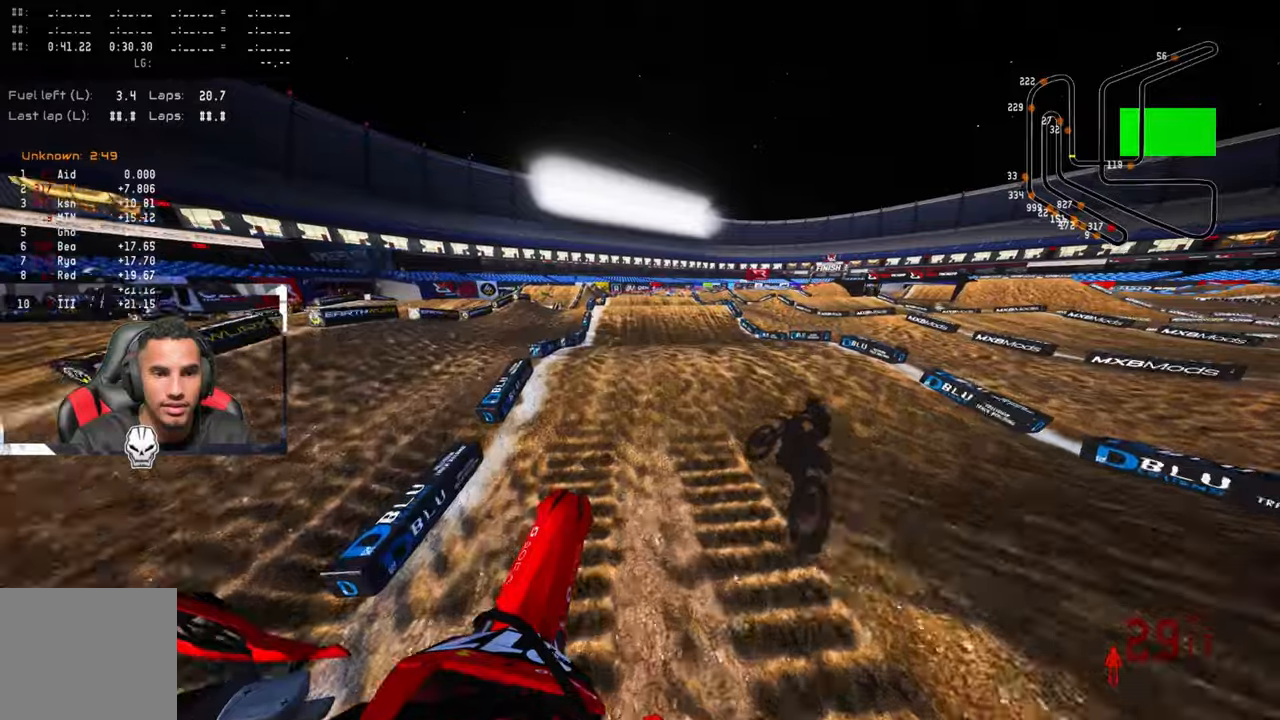
{"buttons": ["R2"], "left_stick": "up-left", "right_stick": "down-left", "events": [[267, "right_stick", "center"], [384, "right_stick", "down"], [434, "right_stick", "down-left"]]}
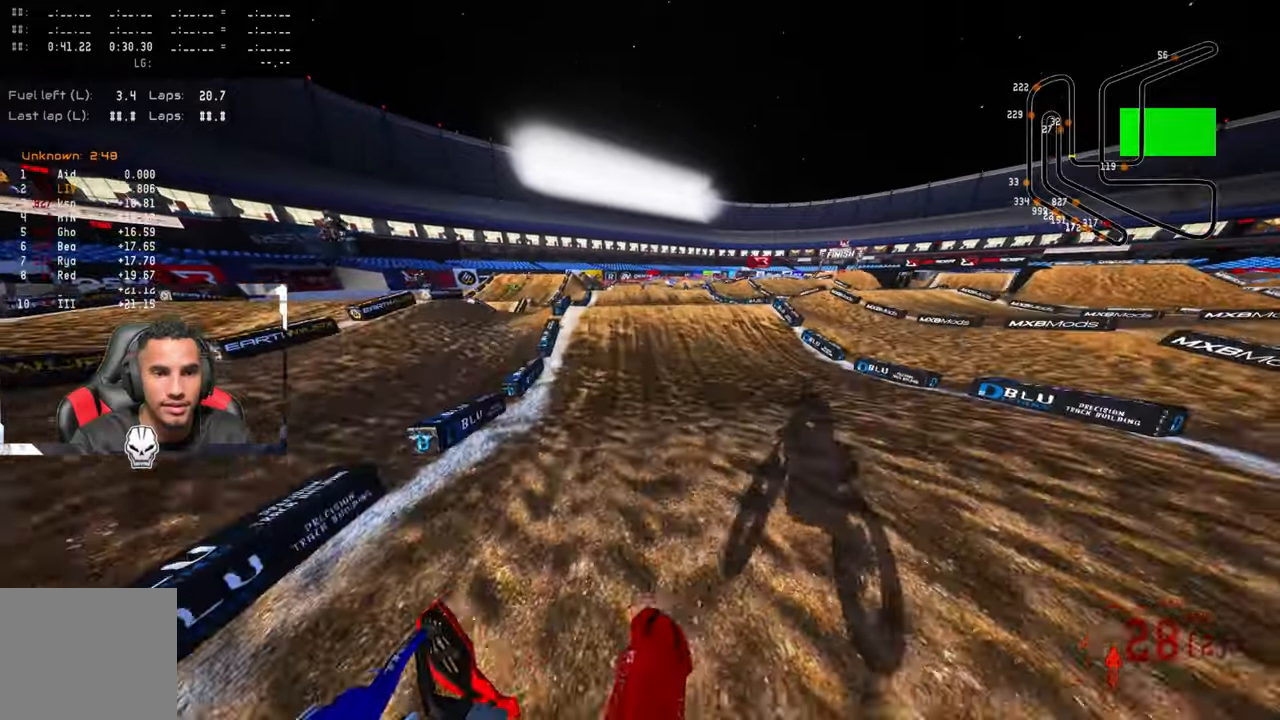
{"buttons": ["R2"], "left_stick": "center", "right_stick": "center", "events": [[300, "left_stick", "center"], [384, "right_stick", "center"]]}
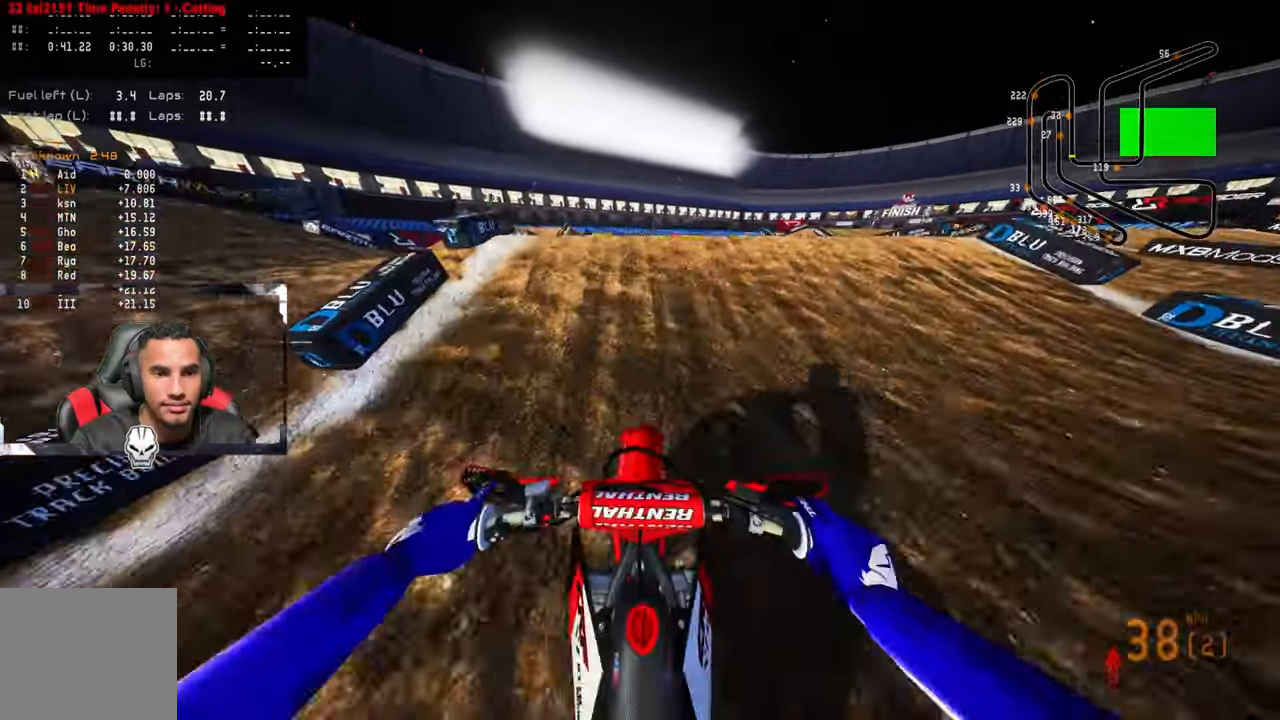
{"buttons": [], "left_stick": "up-left", "right_stick": "center", "events": [[50, "left_stick", "right"], [84, "right_stick", "up"], [200, "R3", "down"], [217, "left_stick", "up-right"], [334, "R3", "up"], [367, "left_stick", "up-left"], [384, "R2", "up"], [434, "right_stick", "center"]]}
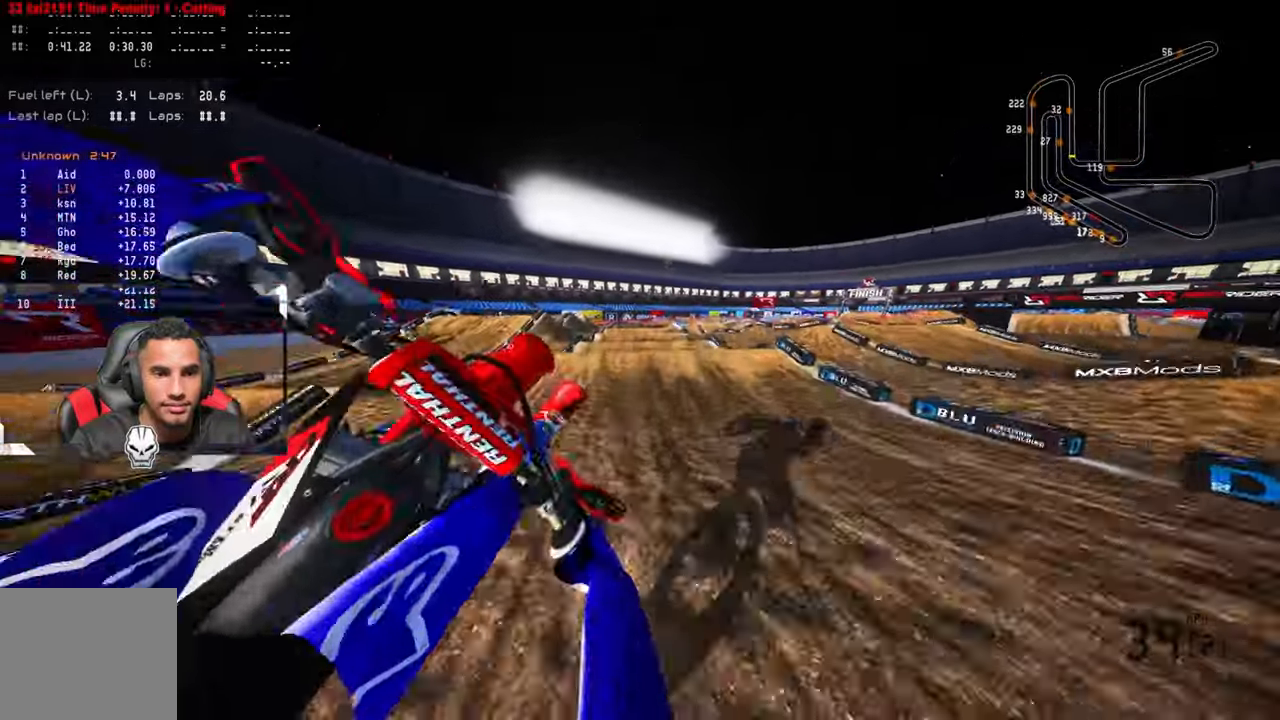
{"buttons": ["R2"], "left_stick": "up-left", "right_stick": "center", "events": [[484, "R2", "down"]]}
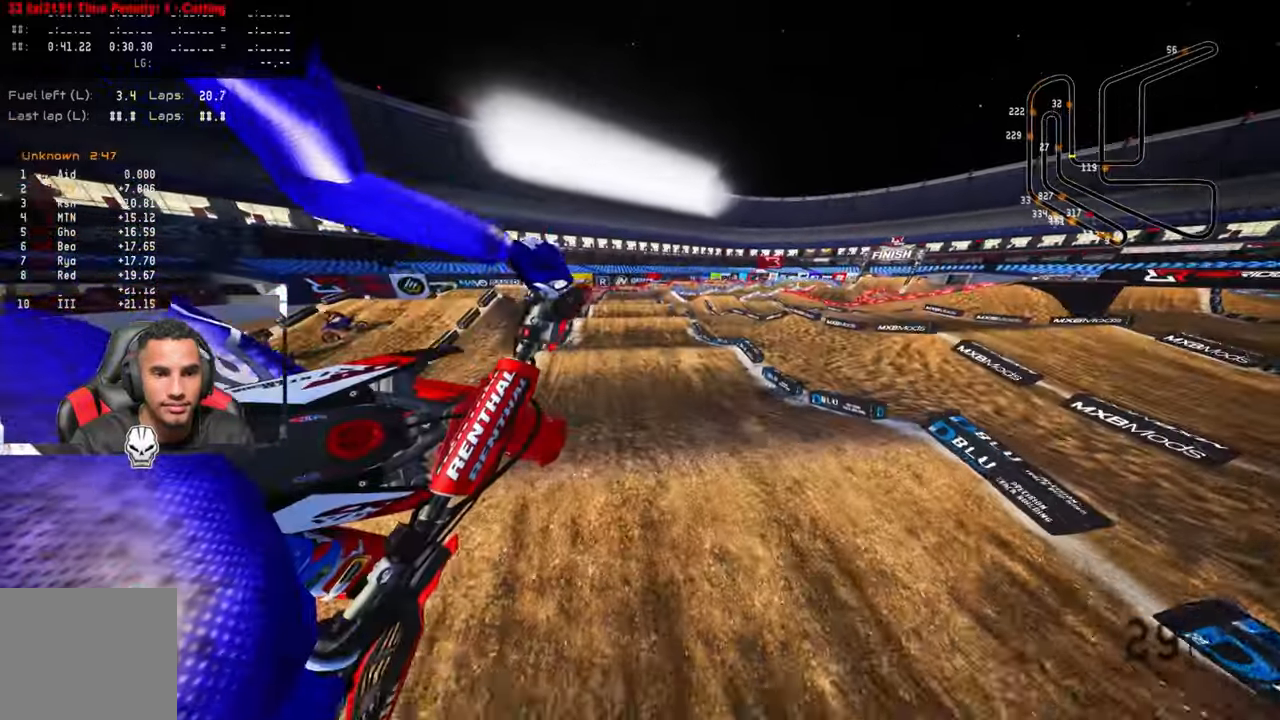
{"buttons": ["R2"], "left_stick": "up-left", "right_stick": "center", "events": [[34, "R3", "down"], [184, "R3", "up"]]}
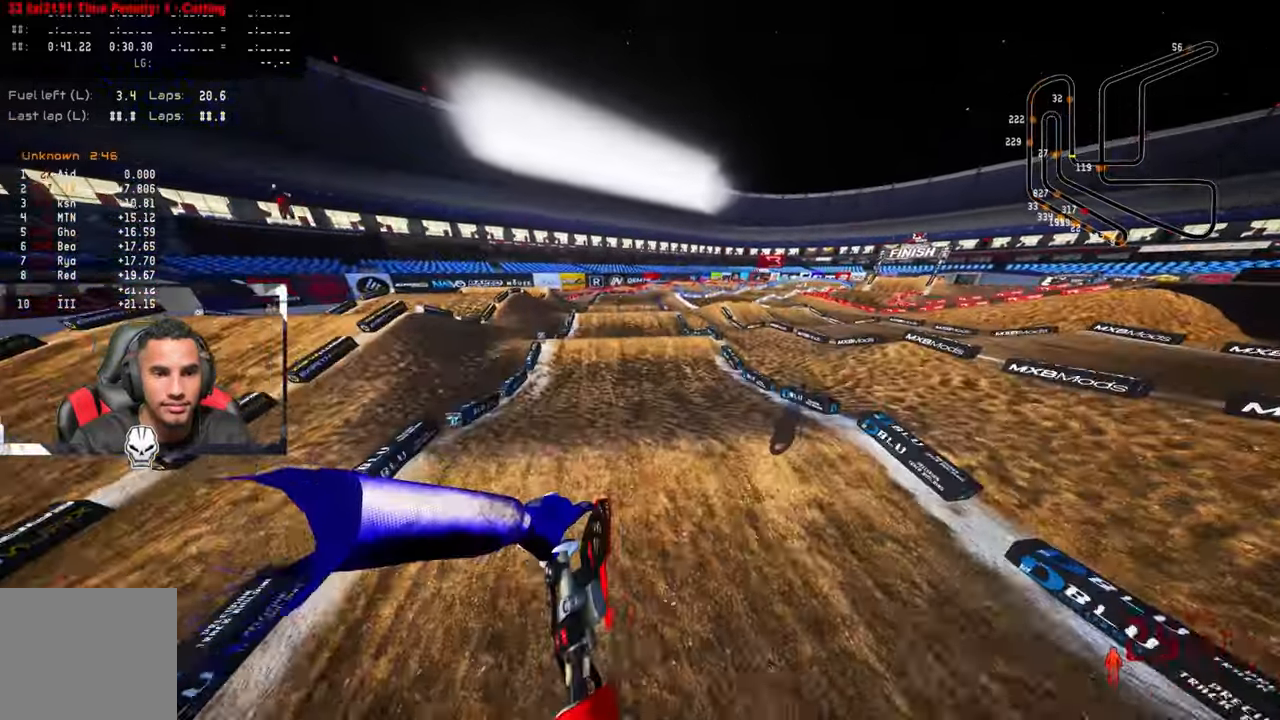
{"buttons": ["R2"], "left_stick": "up", "right_stick": "center", "events": [[150, "left_stick", "up-right"], [417, "left_stick", "up"]]}
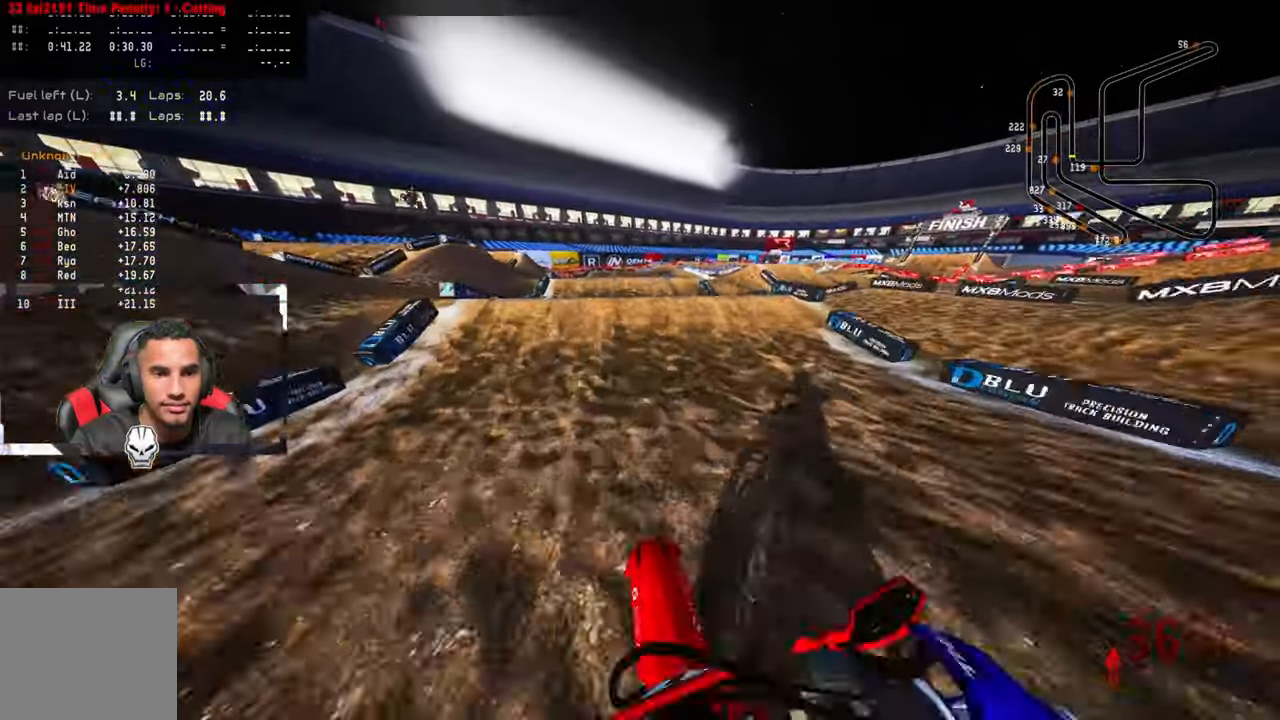
{"buttons": ["R2"], "left_stick": "up-right", "right_stick": "up", "events": [[267, "left_stick", "up-right"], [350, "right_stick", "up"], [384, "R3", "down"], [500, "R3", "up"]]}
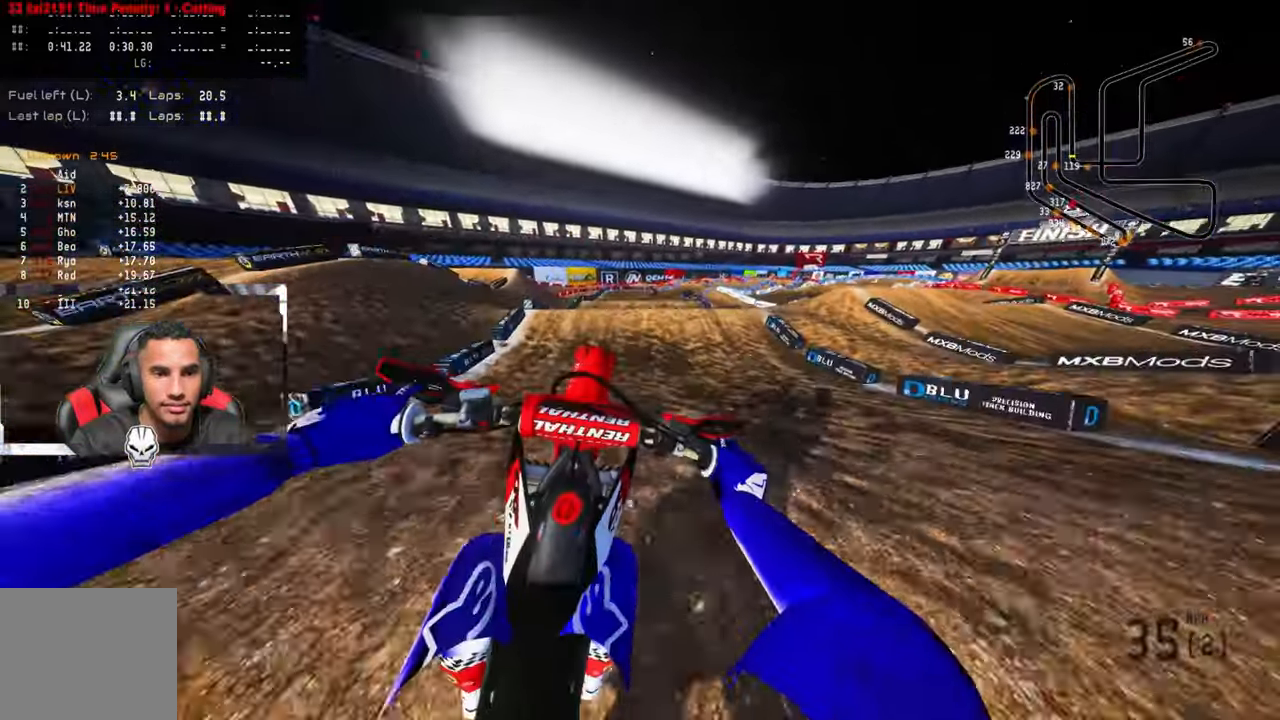
{"buttons": ["R2"], "left_stick": "up-left", "right_stick": "center", "events": [[34, "R2", "up"], [100, "right_stick", "center"], [117, "left_stick", "up-left"], [500, "R2", "down"]]}
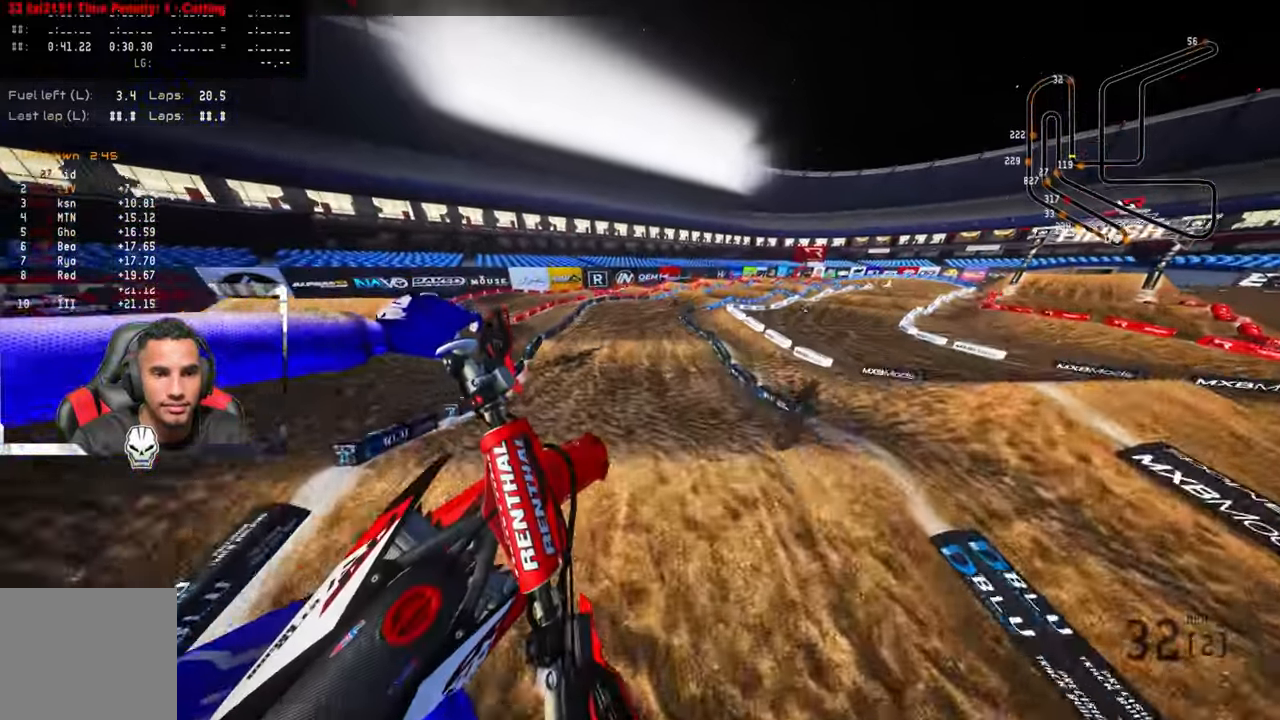
{"buttons": ["R2"], "left_stick": "up-right", "right_stick": "up", "events": [[100, "R3", "down"], [234, "R3", "up"], [267, "left_stick", "up"], [434, "left_stick", "up-right"], [467, "right_stick", "up"]]}
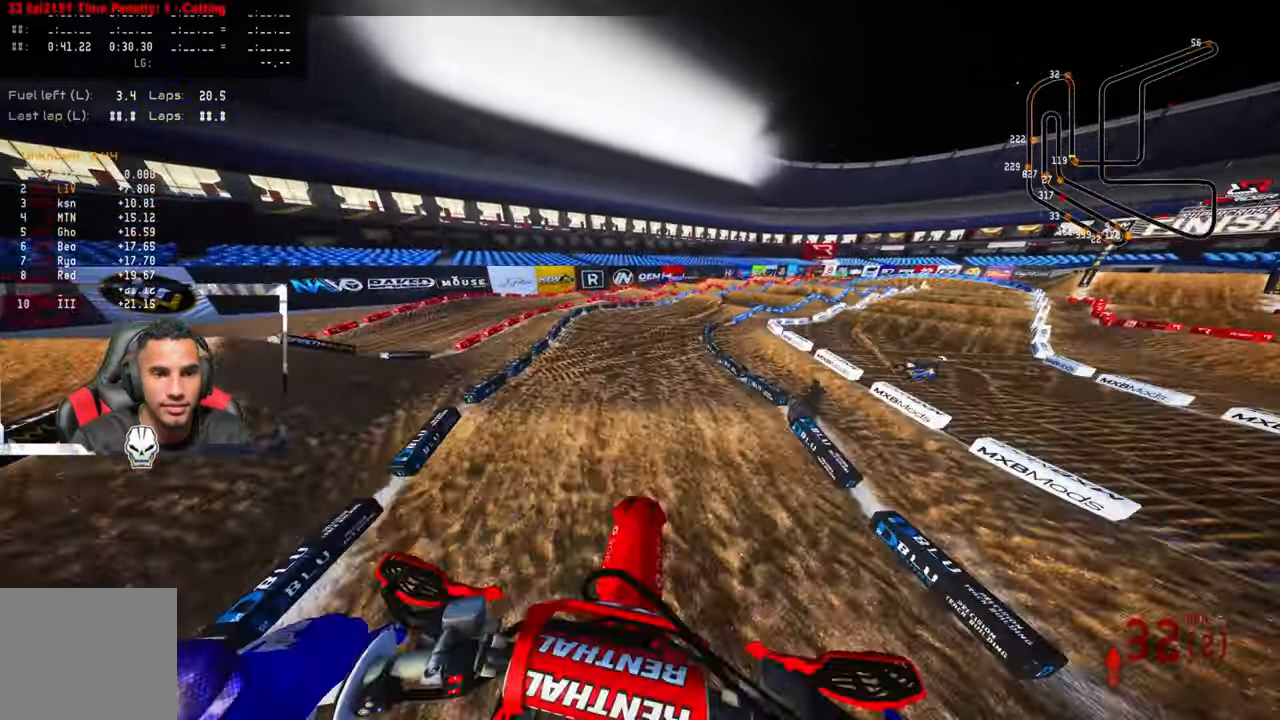
{"buttons": ["R2"], "left_stick": "up-right", "right_stick": "up", "events": []}
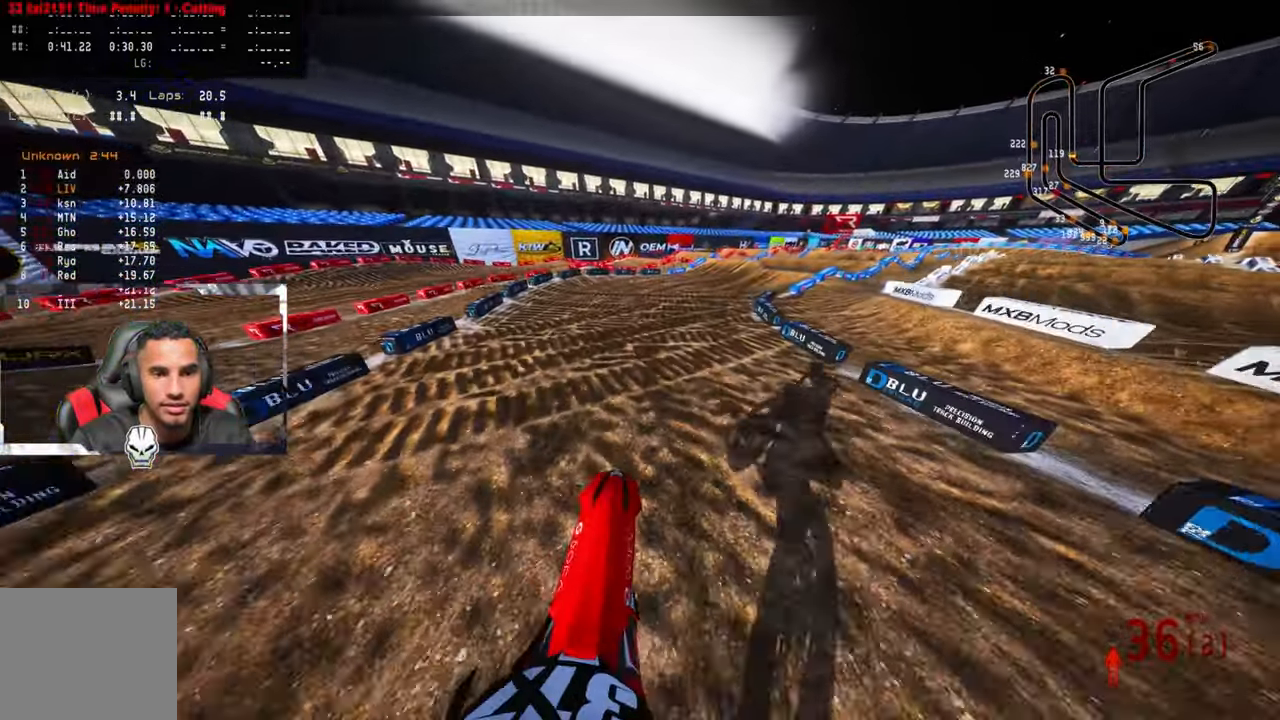
{"buttons": ["R2"], "left_stick": "up-right", "right_stick": "up-left", "events": [[83, "R3", "down"], [83, "right_stick", "center"], [183, "right_stick", "up-left"], [200, "R3", "up"], [216, "R2", "up"], [450, "R2", "down"]]}
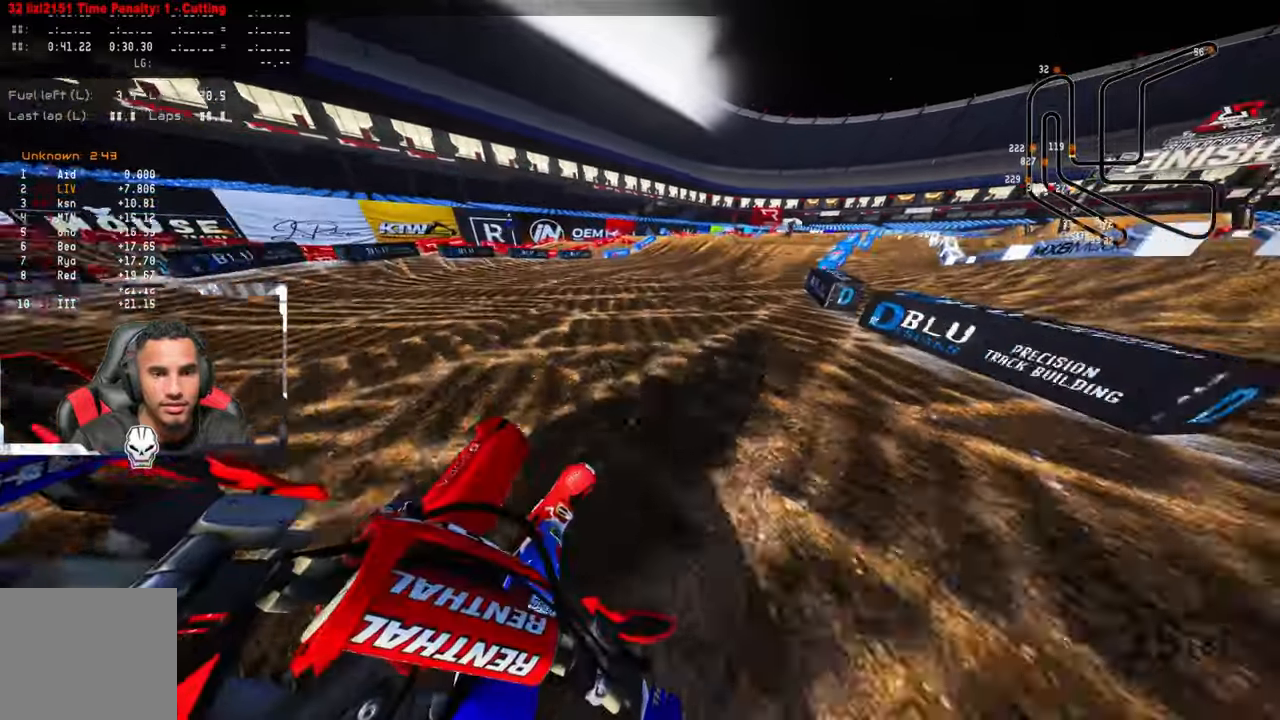
{"buttons": [], "left_stick": "up-right", "right_stick": "up-left", "events": [[50, "R2", "up"], [116, "R2", "down"], [266, "R2", "up"]]}
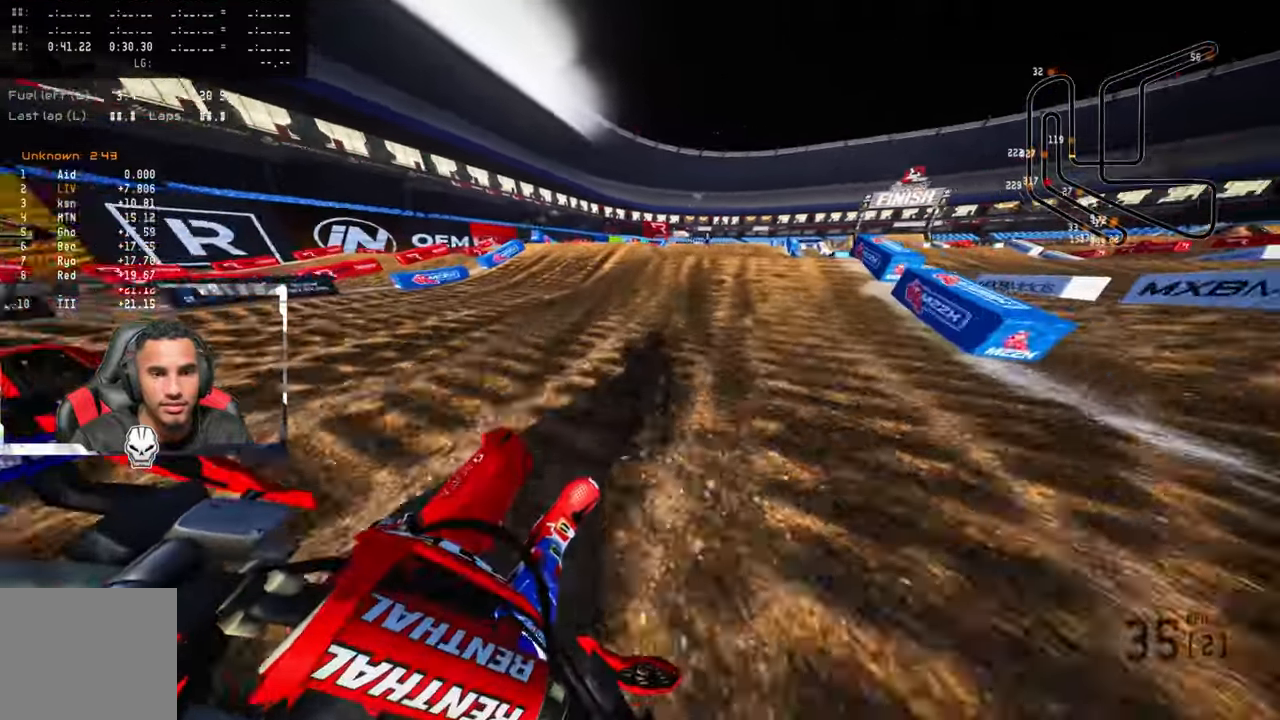
{"buttons": ["R2"], "left_stick": "up", "right_stick": "up", "events": [[16, "R2", "down"], [50, "left_stick", "up"], [66, "R3", "down"], [183, "R3", "up"], [183, "right_stick", "up"], [316, "R2", "up"], [416, "R2", "down"]]}
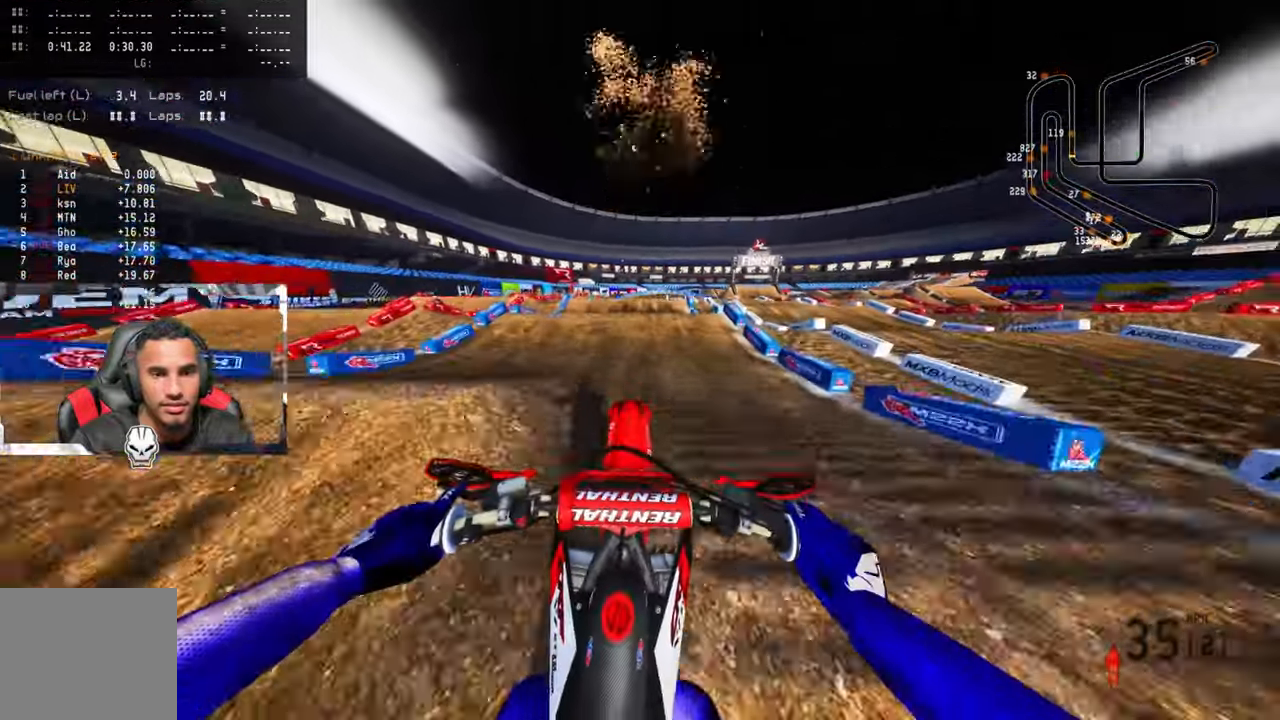
{"buttons": [], "left_stick": "up", "right_stick": "center", "events": [[16, "R2", "up"], [66, "R2", "down"], [150, "right_stick", "center"], [200, "right_stick", "up"], [233, "R2", "up"], [266, "right_stick", "center"]]}